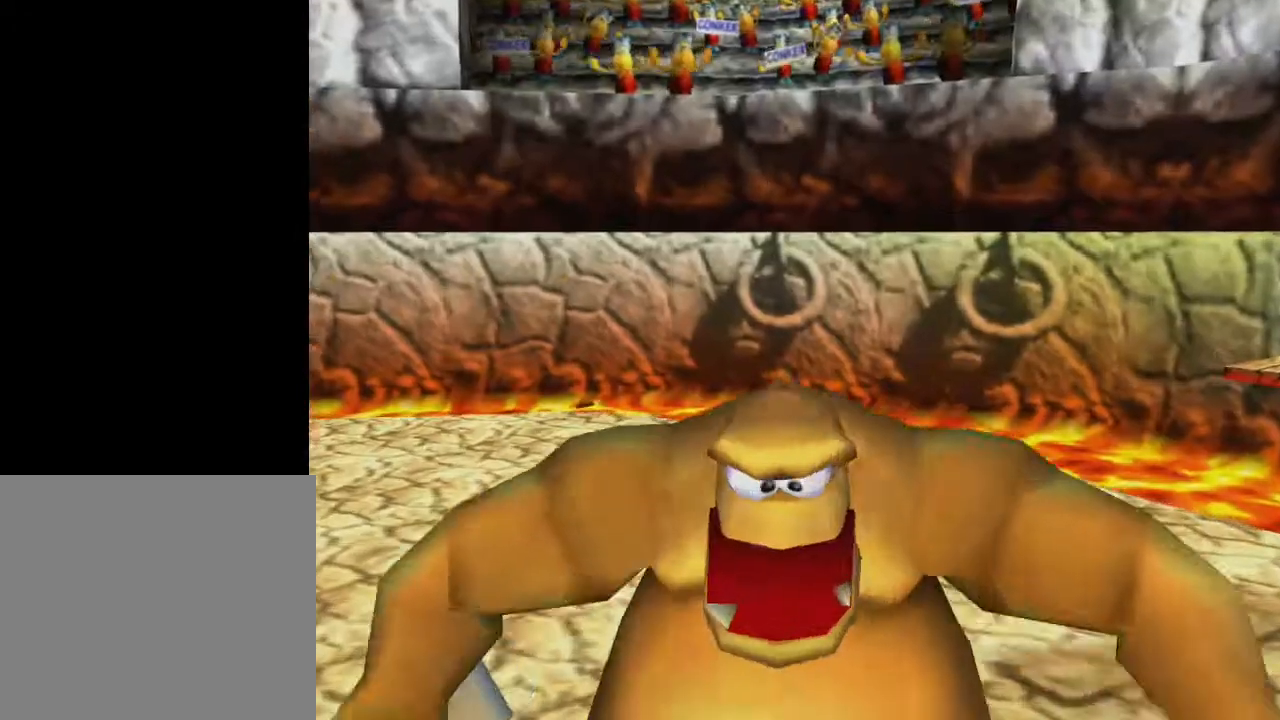
Gameplay with a controller (Xbox layout); each line is a JSON object with the inputs held at the frame after it. "events" lists button and stick changes between this image and that frame as [ms after this image, input, new state], when the widget could be followed in between.
{"buttons": [], "left_stick": "right", "right_stick": "center", "events": [[183, "left_stick", "right"]]}
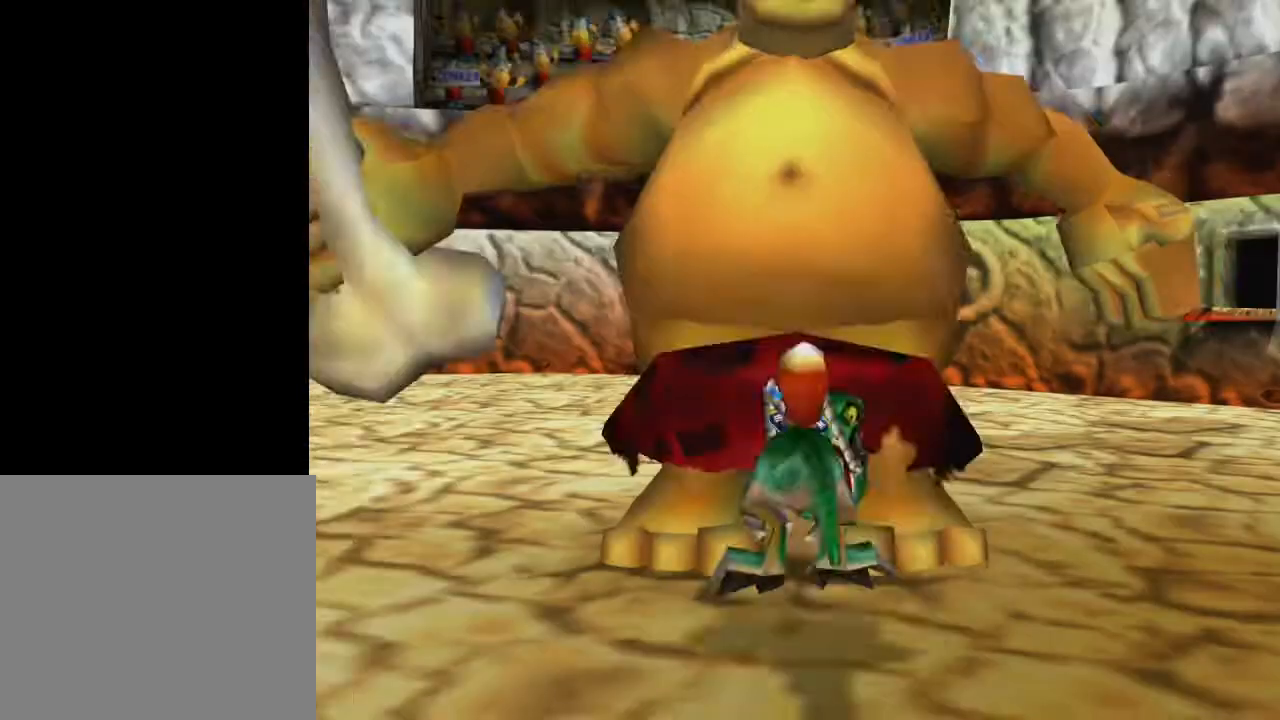
{"buttons": [], "left_stick": "up-right", "right_stick": "center", "events": [[267, "left_stick", "up-right"]]}
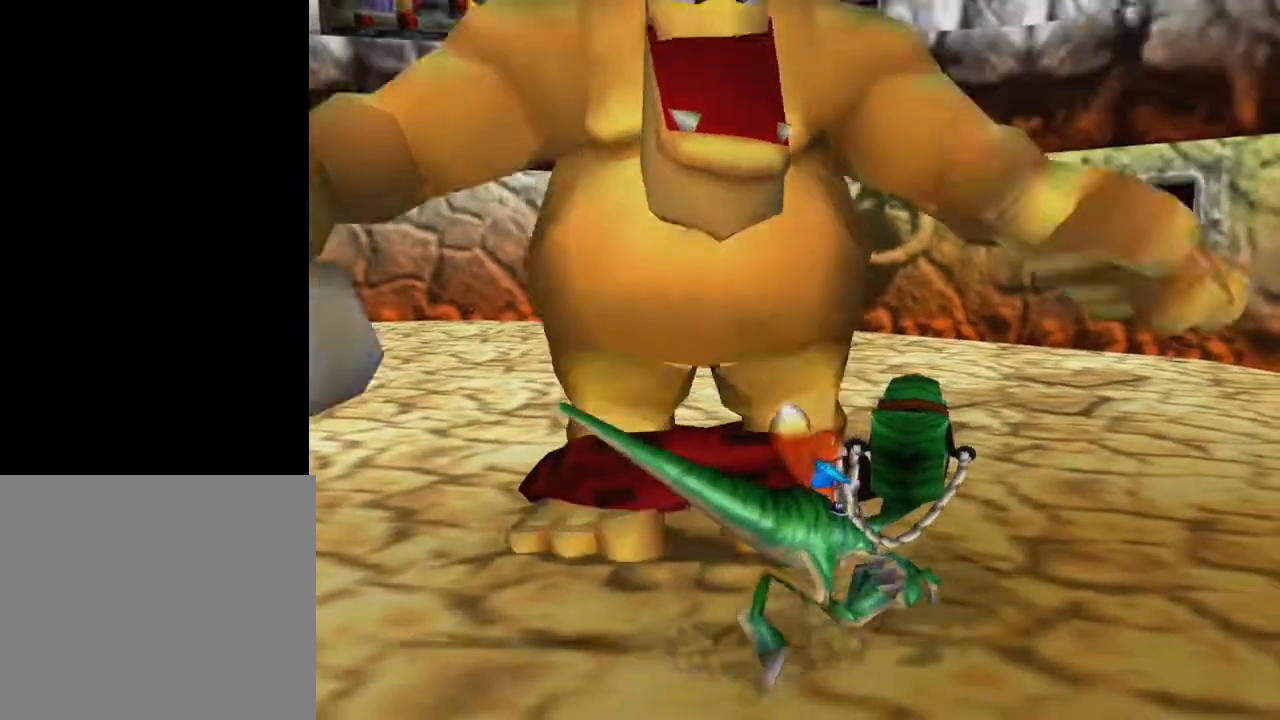
{"buttons": [], "left_stick": "up-left", "right_stick": "center", "events": [[333, "left_stick", "up"], [483, "left_stick", "up-left"]]}
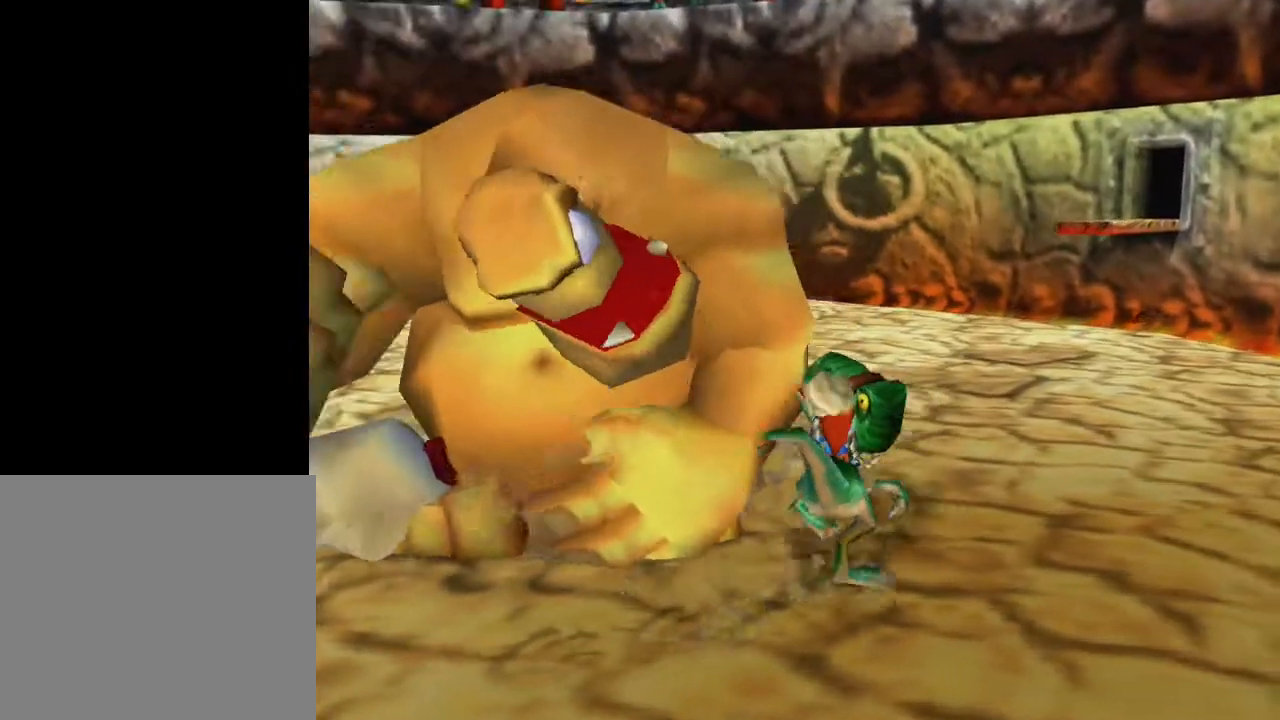
{"buttons": ["B"], "left_stick": "left", "right_stick": "center", "events": [[500, "B", "down"], [500, "left_stick", "left"]]}
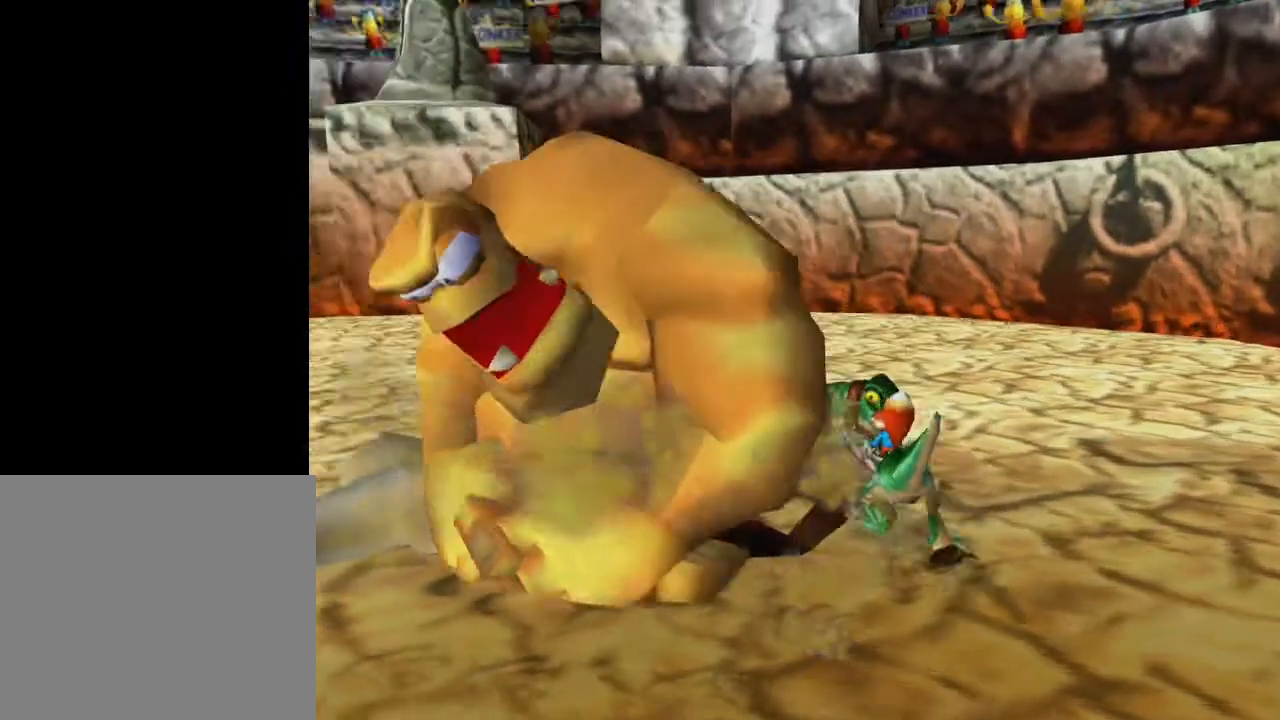
{"buttons": [], "left_stick": "left", "right_stick": "center", "events": [[83, "B", "up"], [133, "B", "down"], [200, "B", "up"], [267, "B", "down"], [333, "B", "up"], [400, "B", "down"], [483, "B", "up"]]}
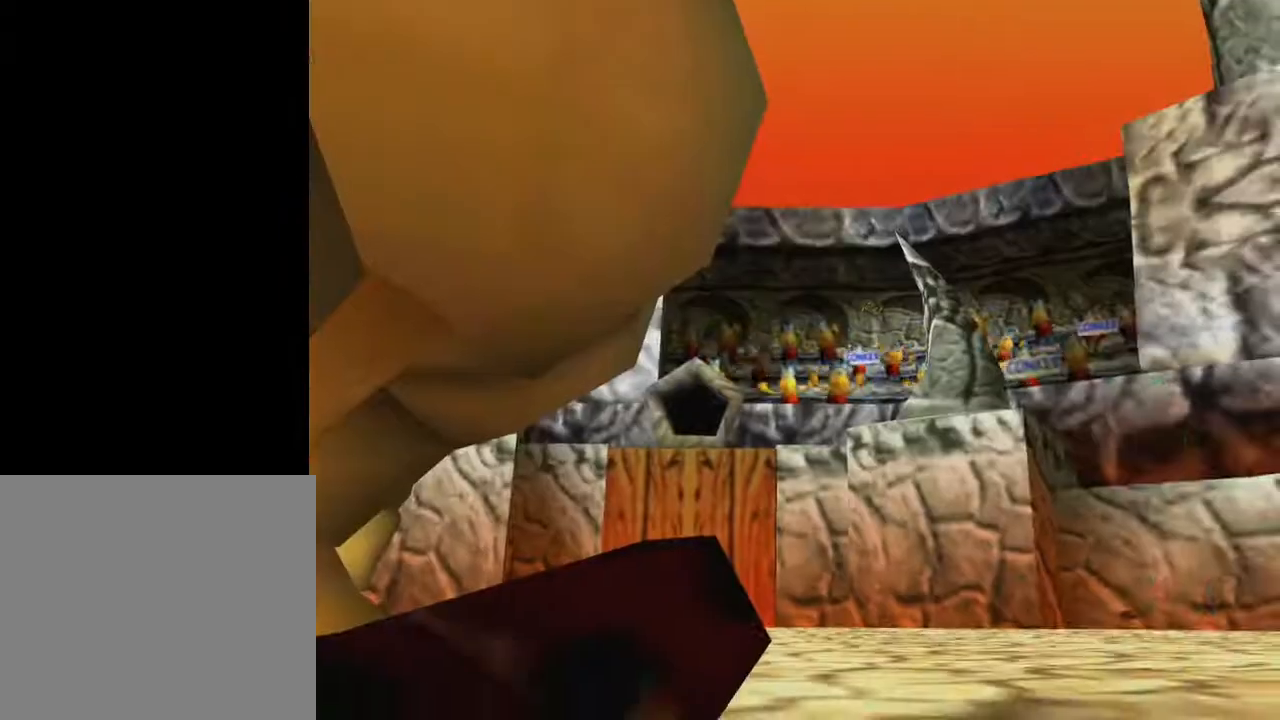
{"buttons": [], "left_stick": "center", "right_stick": "center", "events": [[33, "B", "down"], [133, "B", "up"], [150, "R2", "down"], [283, "R2", "up"], [367, "R2", "down"], [417, "R2", "up"], [450, "left_stick", "center"]]}
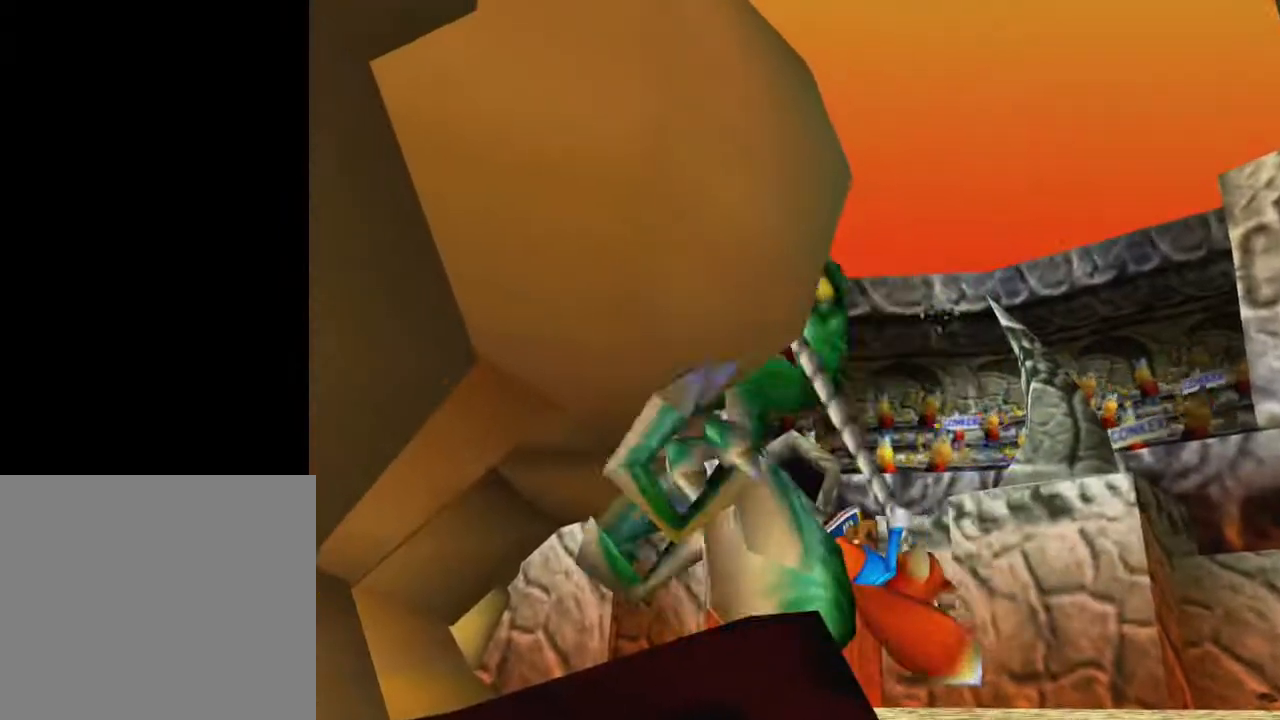
{"buttons": [], "left_stick": "up-left", "right_stick": "center", "events": [[67, "left_stick", "up-left"], [300, "SELECT", "down"], [350, "SELECT", "up"], [433, "SELECT", "down"], [483, "SELECT", "up"]]}
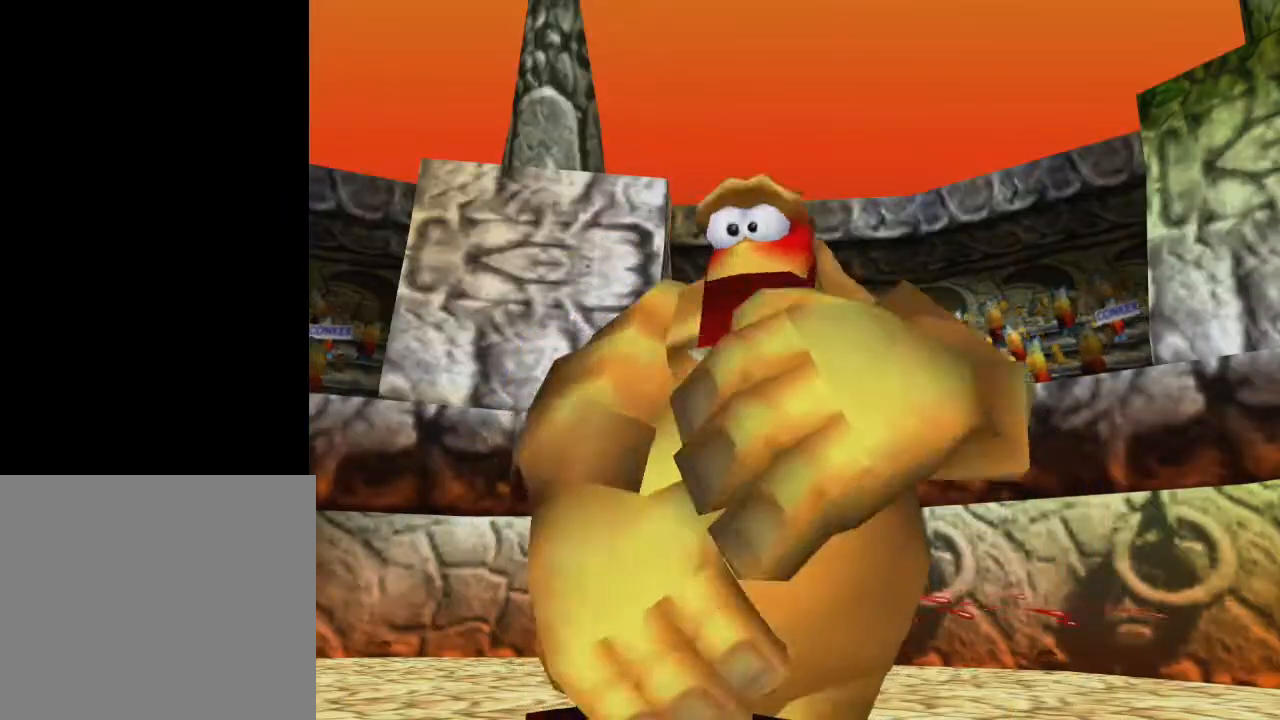
{"buttons": [], "left_stick": "up-left", "right_stick": "center", "events": [[83, "SELECT", "down"], [117, "SELECT", "up"], [200, "SELECT", "down"], [233, "SELECT", "up"], [333, "SELECT", "down"], [383, "SELECT", "up"], [467, "SELECT", "down"], [483, "SELECT", "up"]]}
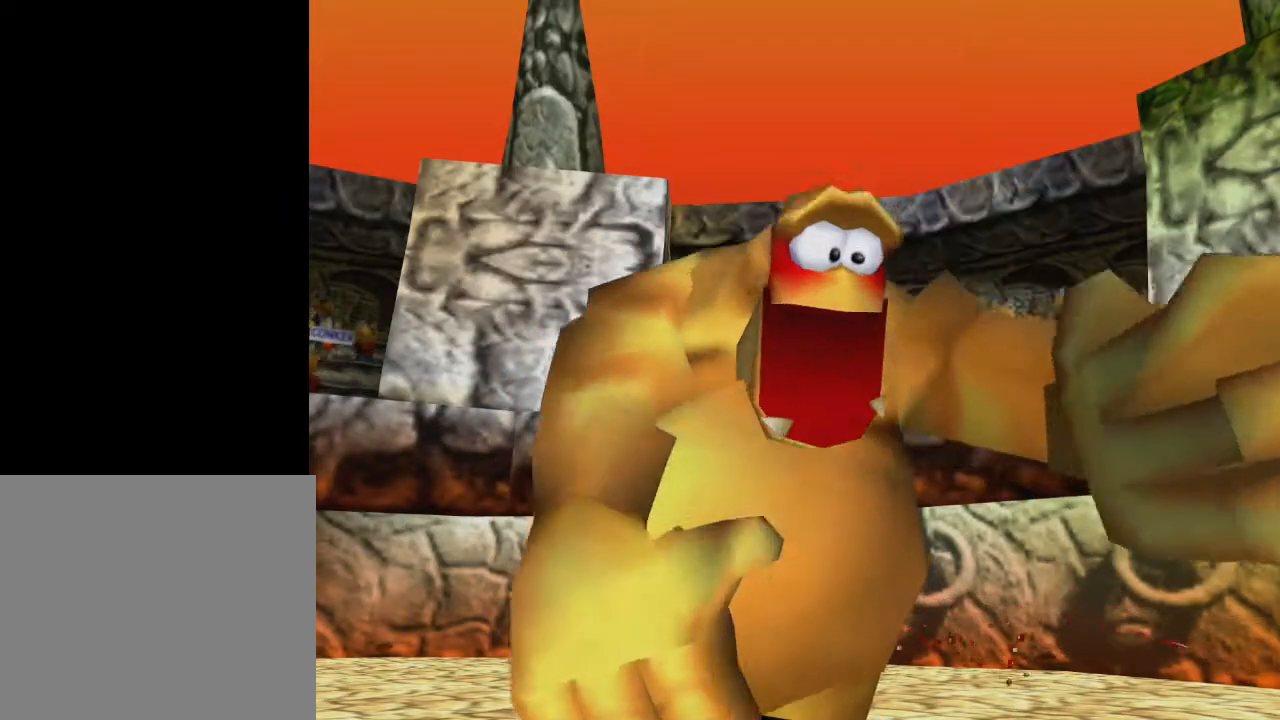
{"buttons": [], "left_stick": "center", "right_stick": "center", "events": [[83, "SELECT", "down"], [117, "SELECT", "up"], [133, "left_stick", "center"]]}
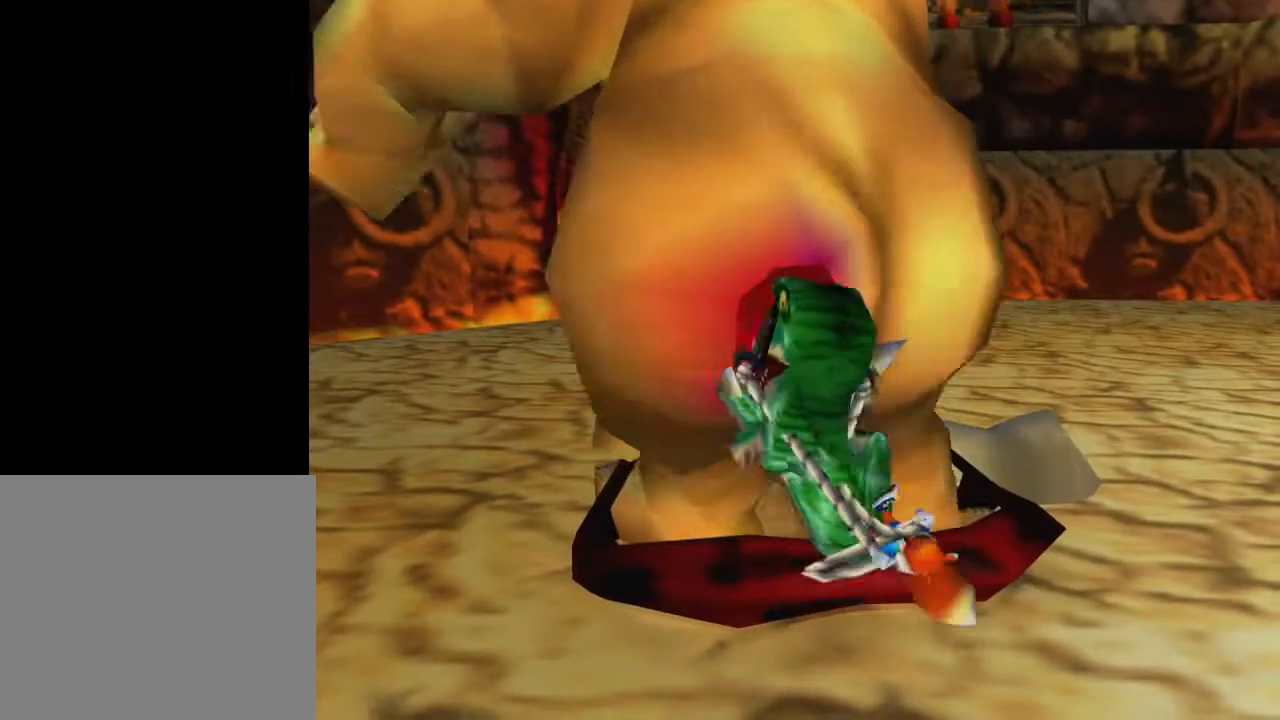
{"buttons": [], "left_stick": "center", "right_stick": "center", "events": []}
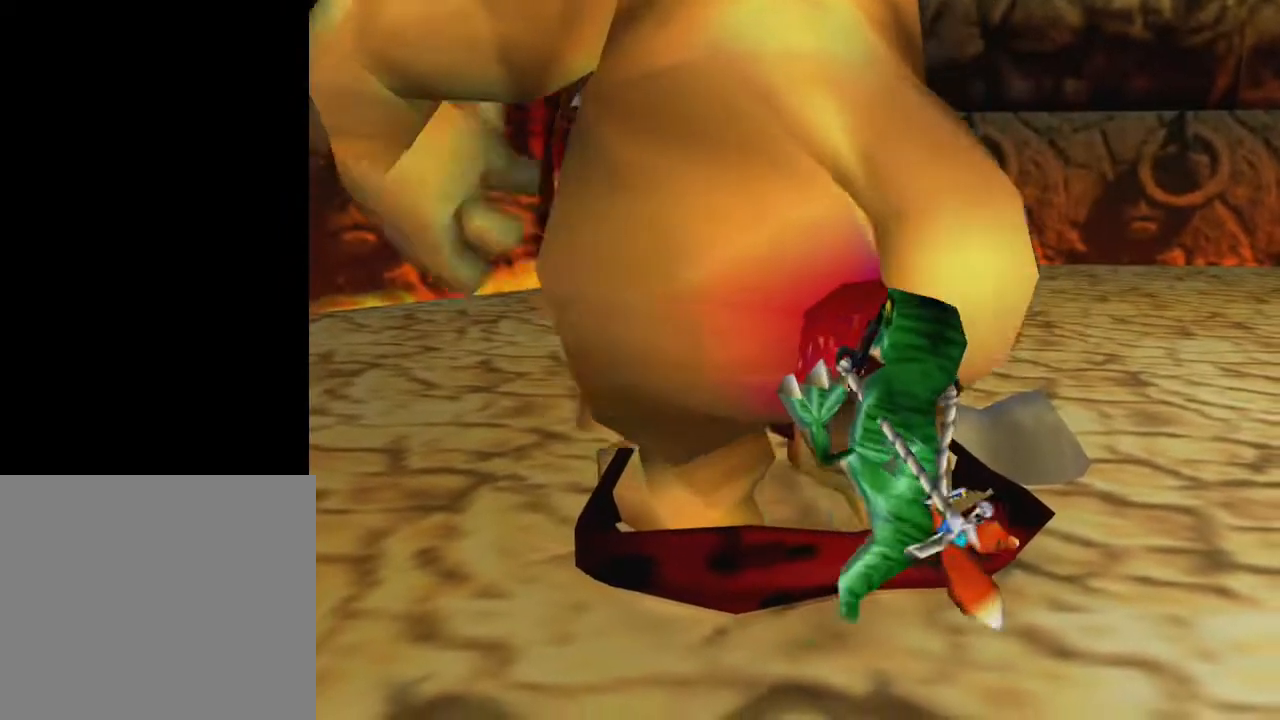
{"buttons": [], "left_stick": "center", "right_stick": "center", "events": []}
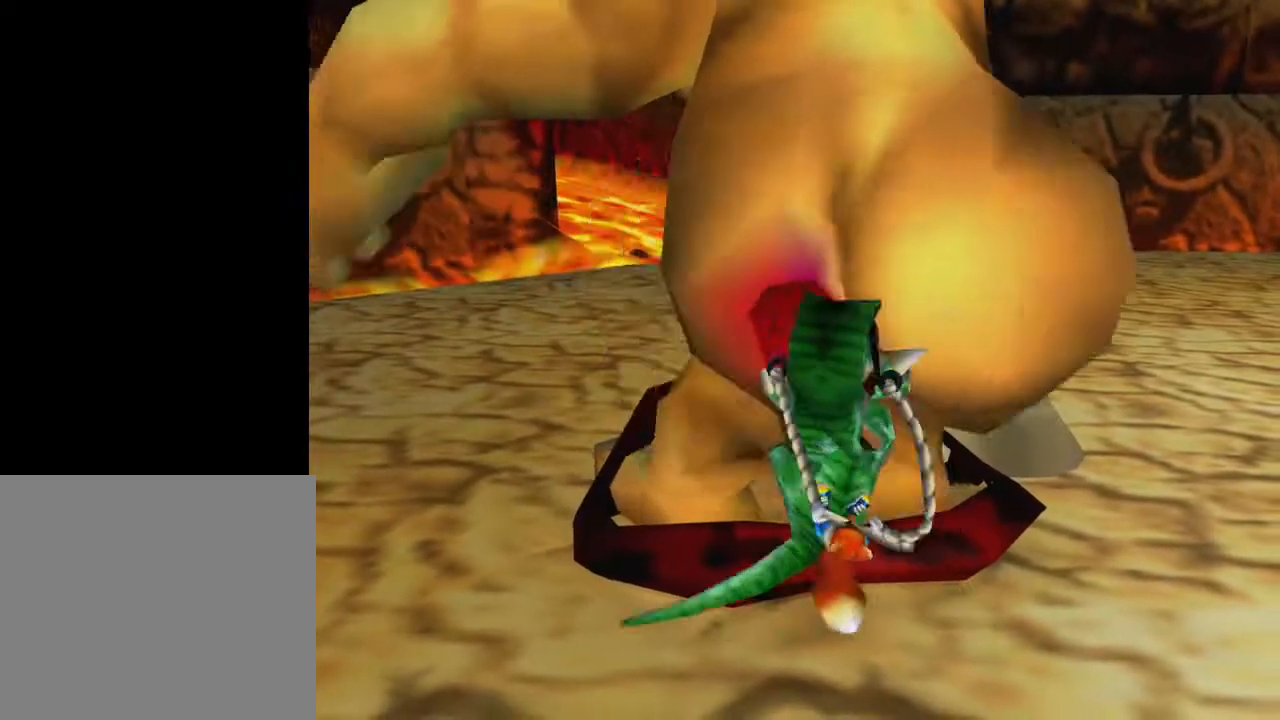
{"buttons": [], "left_stick": "center", "right_stick": "center", "events": []}
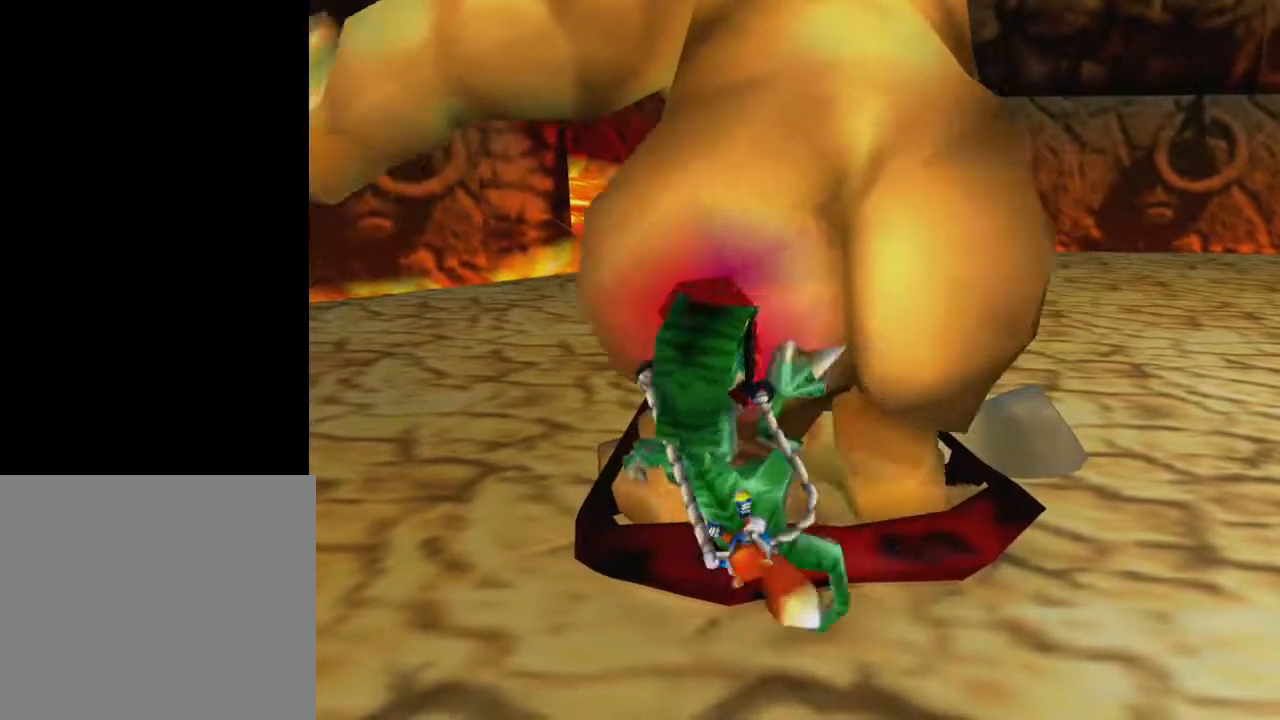
{"buttons": [], "left_stick": "center", "right_stick": "center", "events": []}
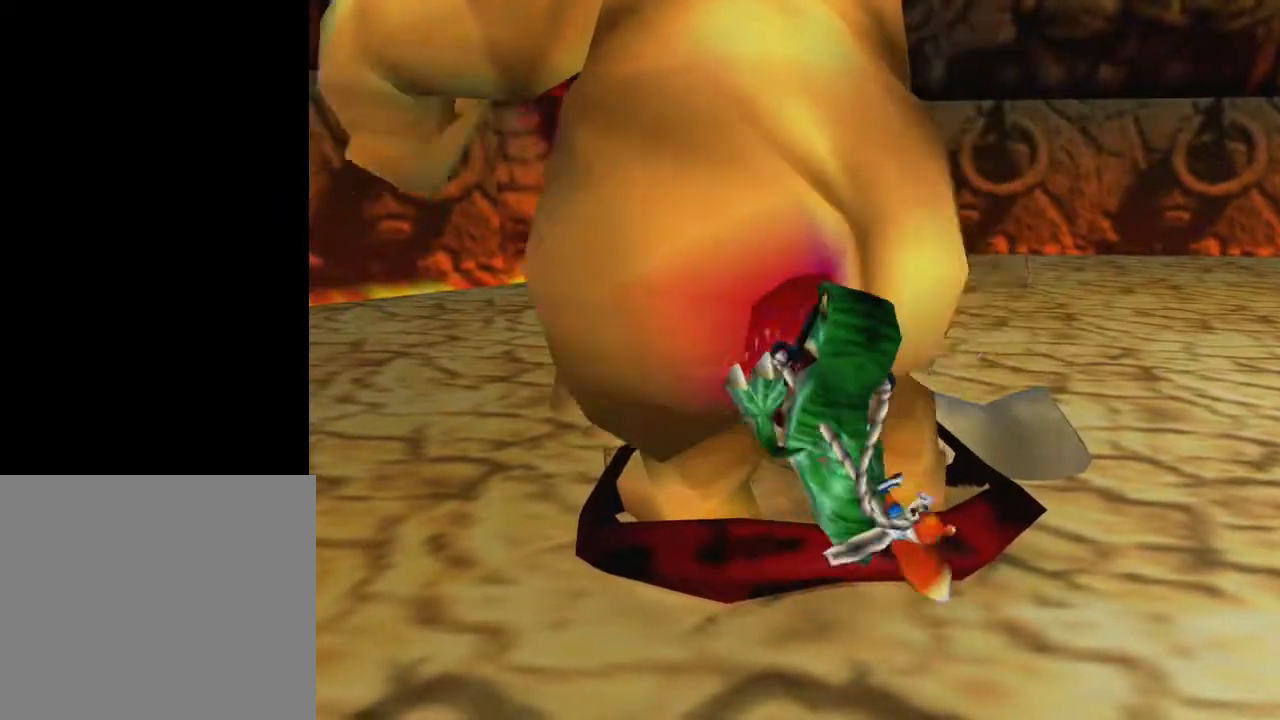
{"buttons": [], "left_stick": "center", "right_stick": "center", "events": []}
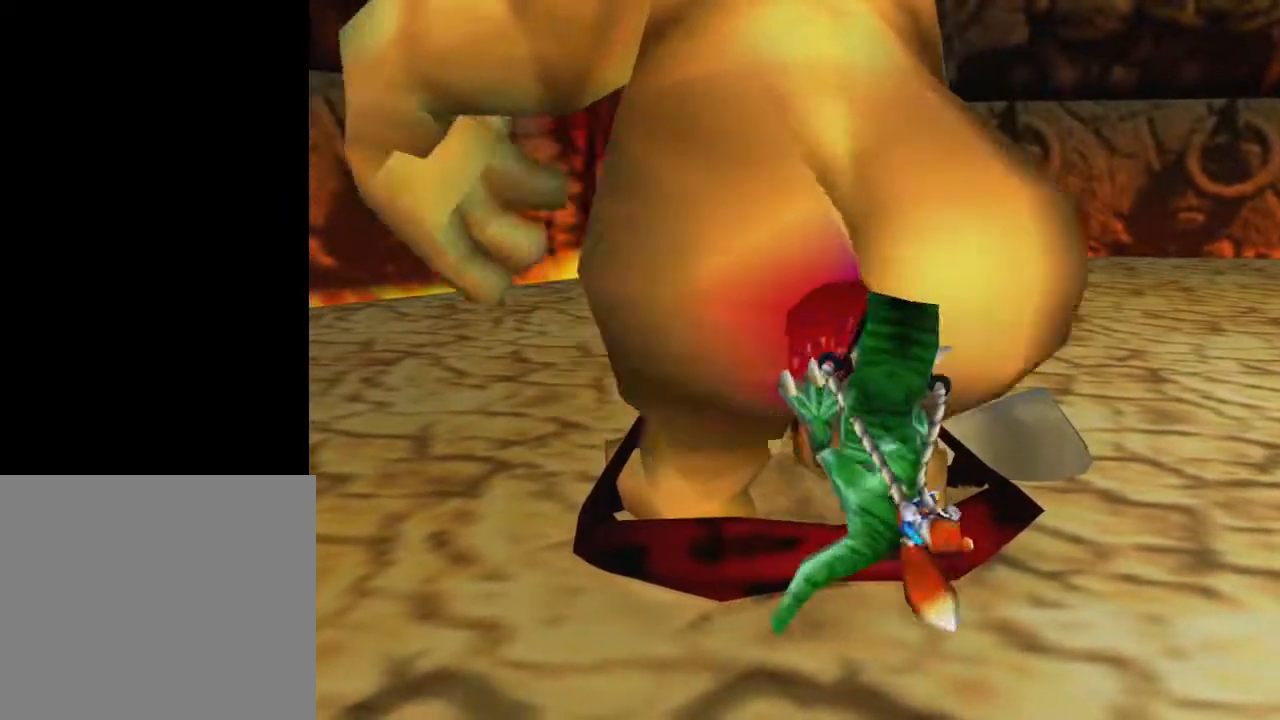
{"buttons": [], "left_stick": "center", "right_stick": "center", "events": []}
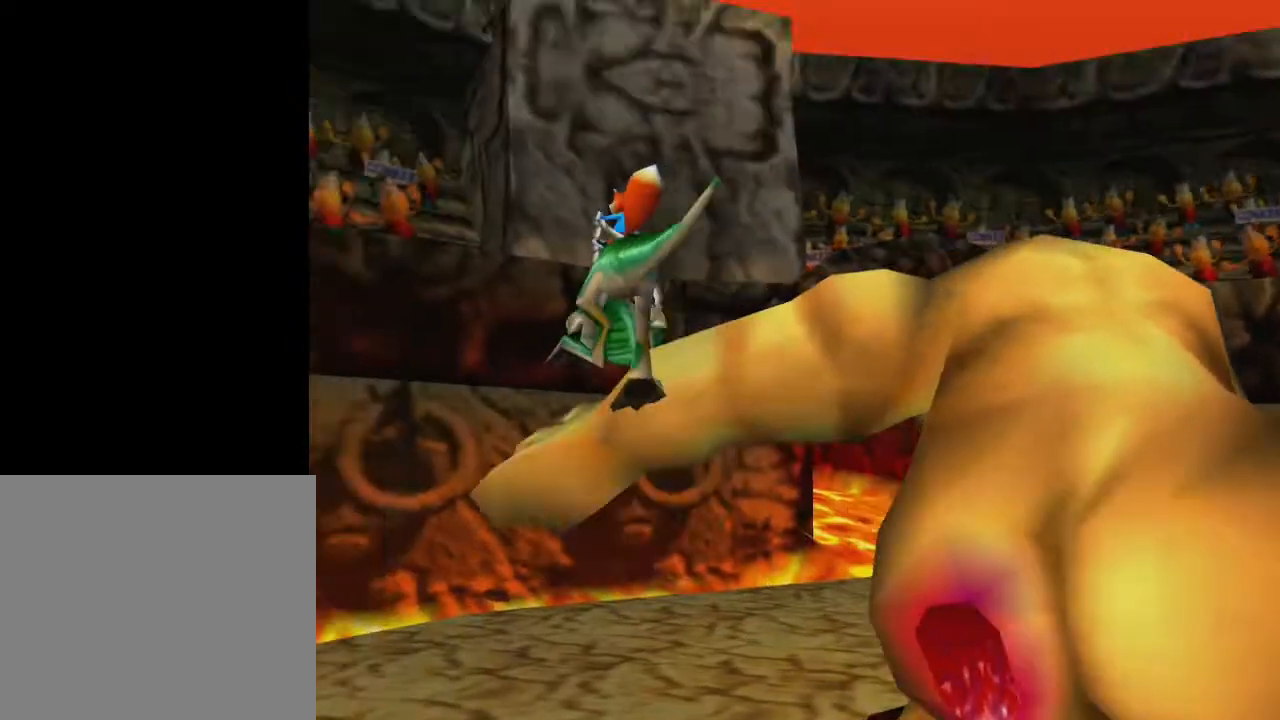
{"buttons": [], "left_stick": "center", "right_stick": "center", "events": []}
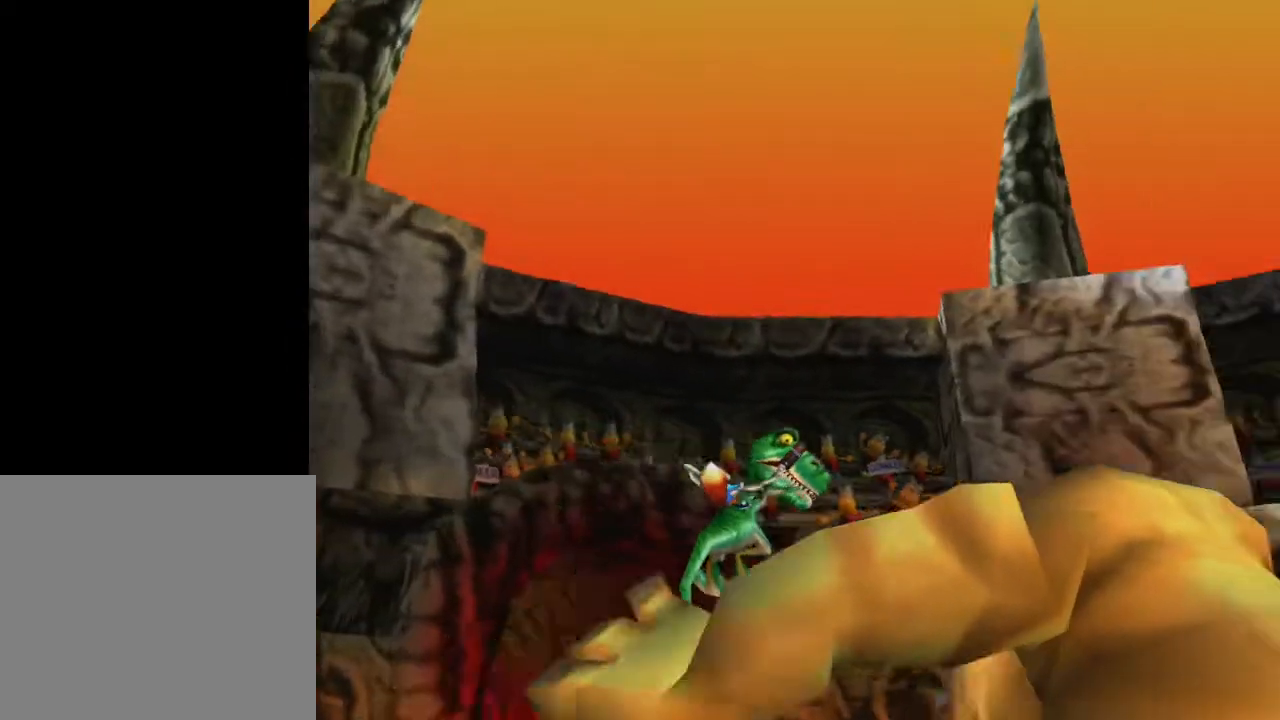
{"buttons": [], "left_stick": "down", "right_stick": "center", "events": [[400, "left_stick", "down"]]}
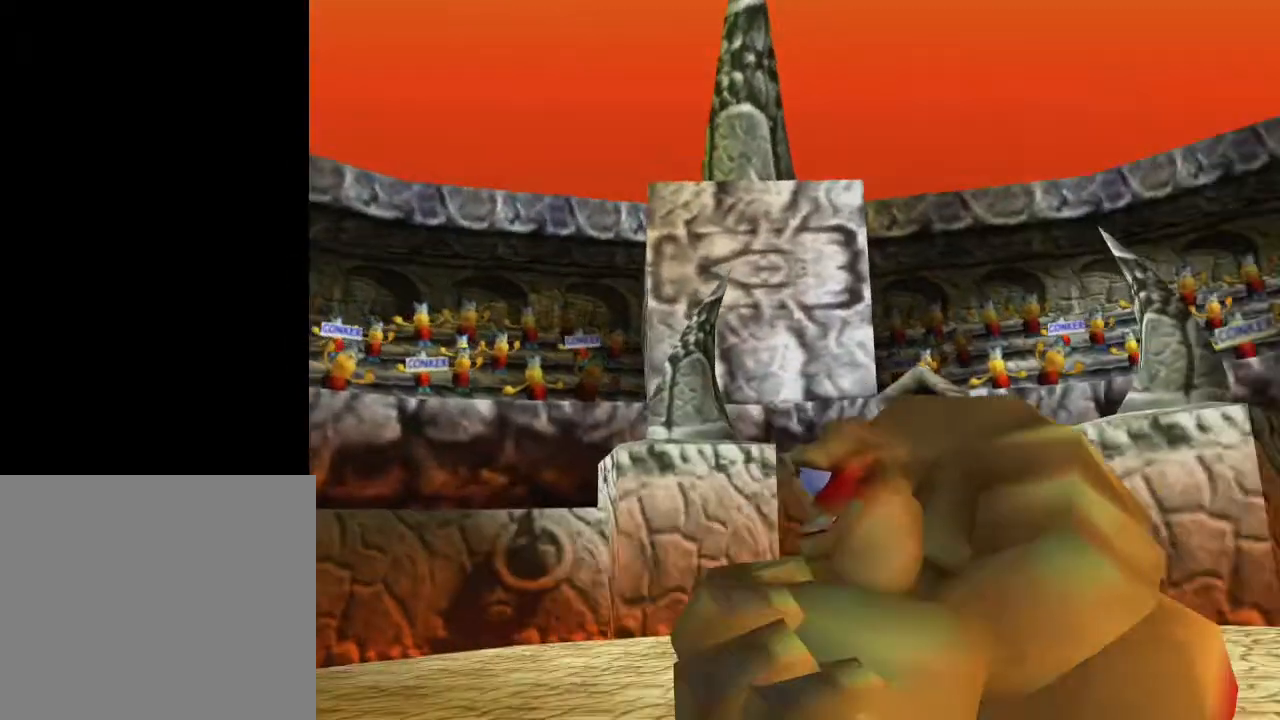
{"buttons": [], "left_stick": "down", "right_stick": "center", "events": []}
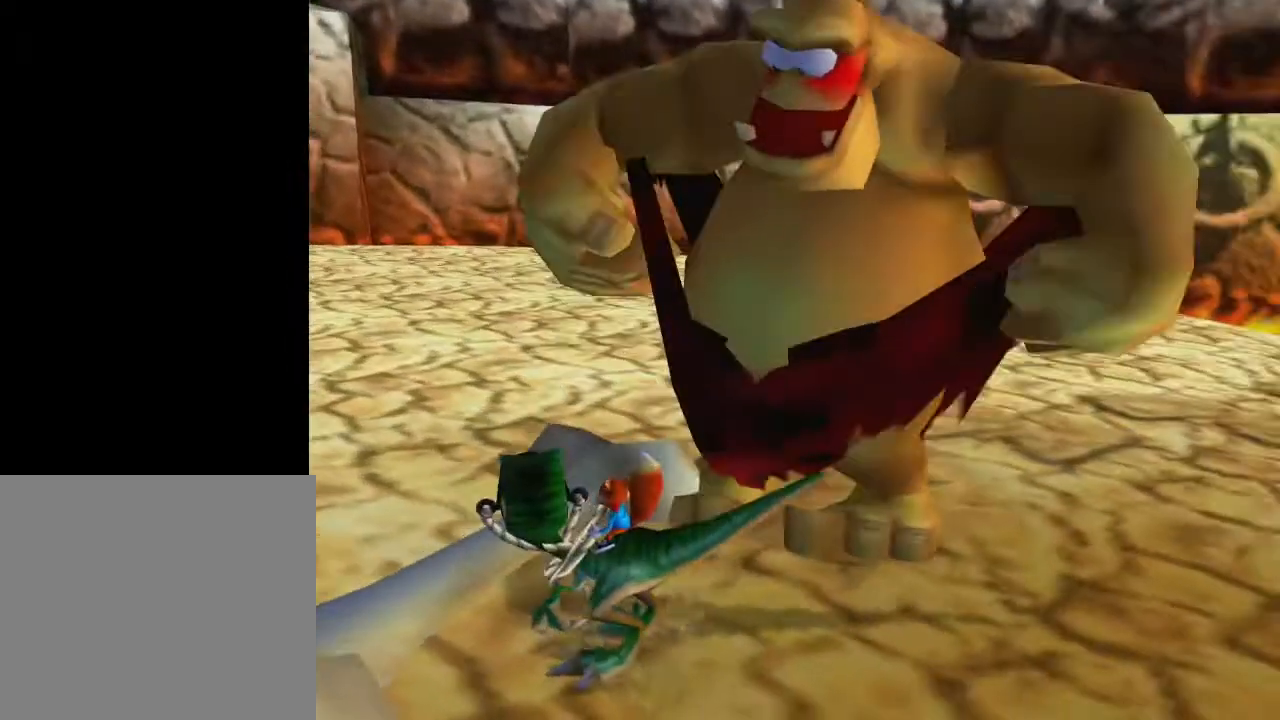
{"buttons": [], "left_stick": "down", "right_stick": "center", "events": []}
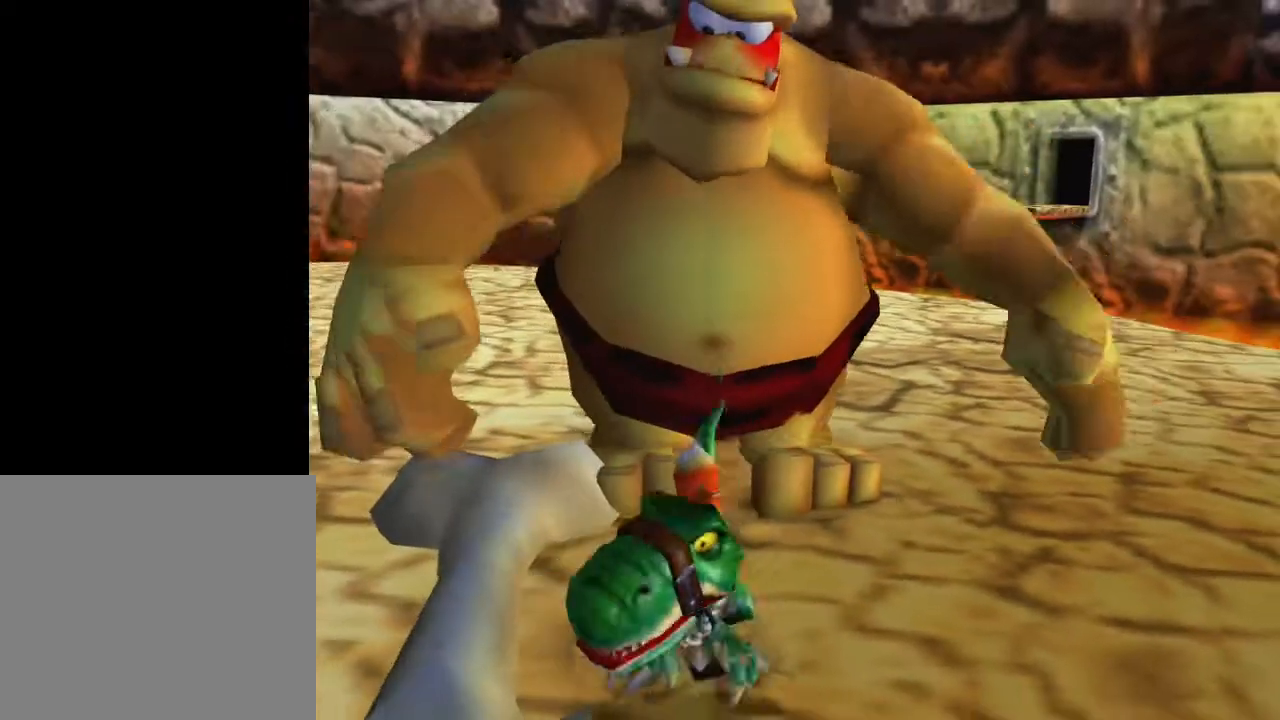
{"buttons": [], "left_stick": "up", "right_stick": "center", "events": [[400, "left_stick", "center"], [500, "left_stick", "up"]]}
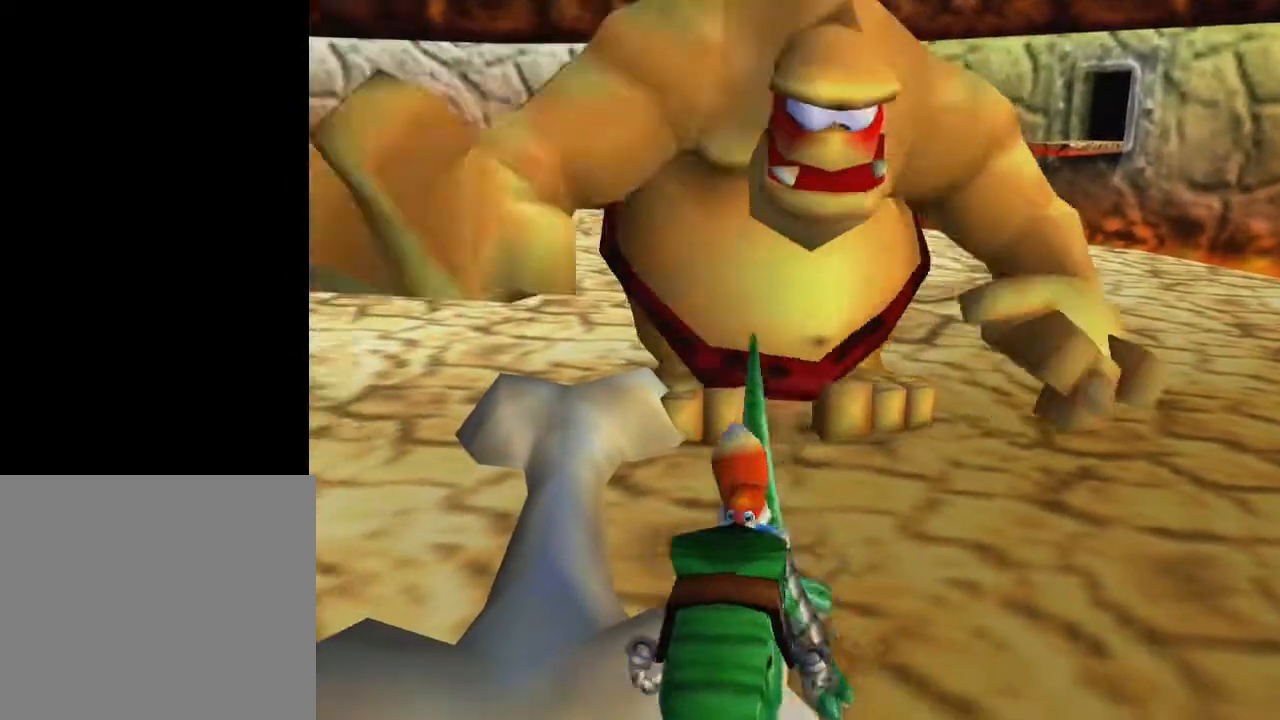
{"buttons": [], "left_stick": "center", "right_stick": "center", "events": [[317, "left_stick", "center"]]}
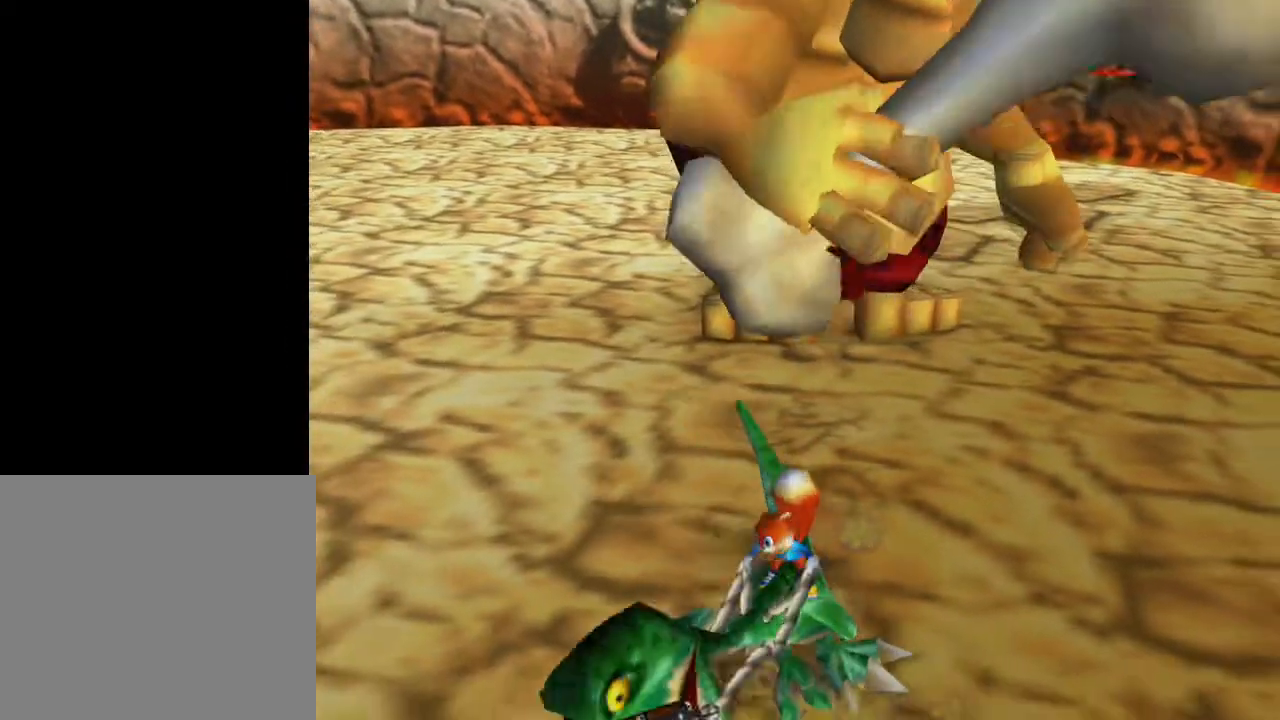
{"buttons": [], "left_stick": "up", "right_stick": "center", "events": [[183, "left_stick", "up"]]}
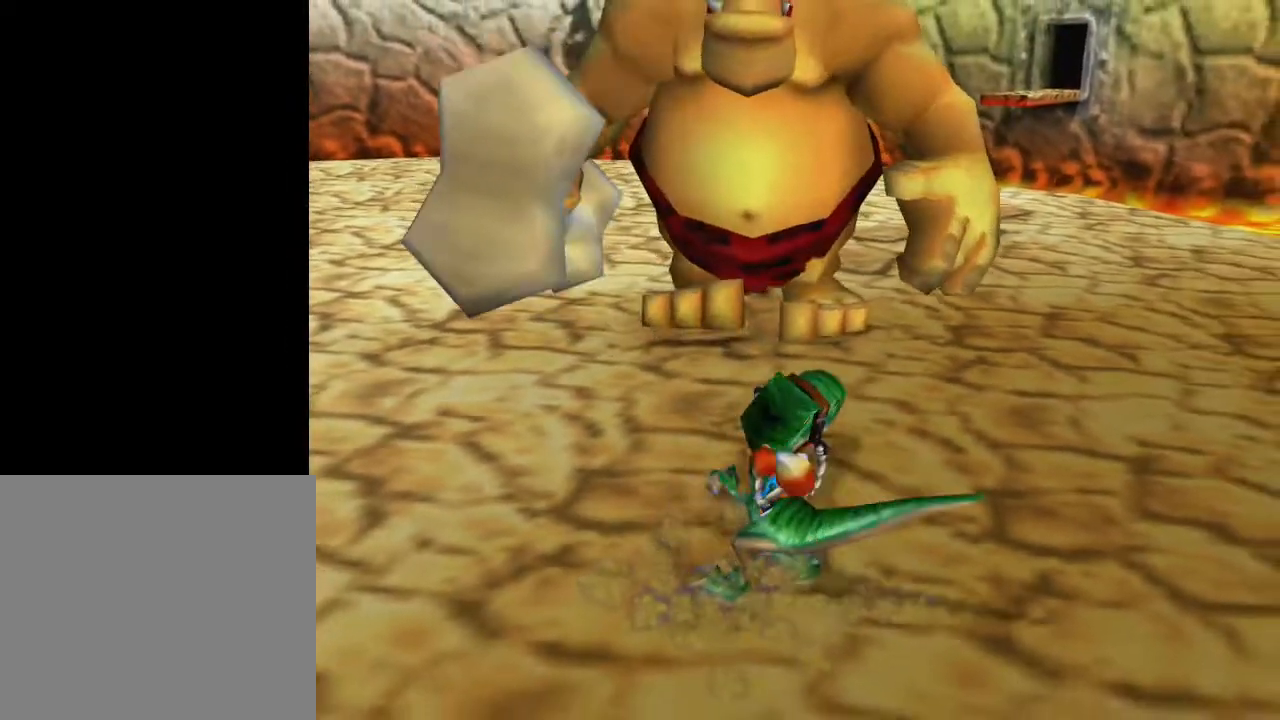
{"buttons": [], "left_stick": "up", "right_stick": "center", "events": []}
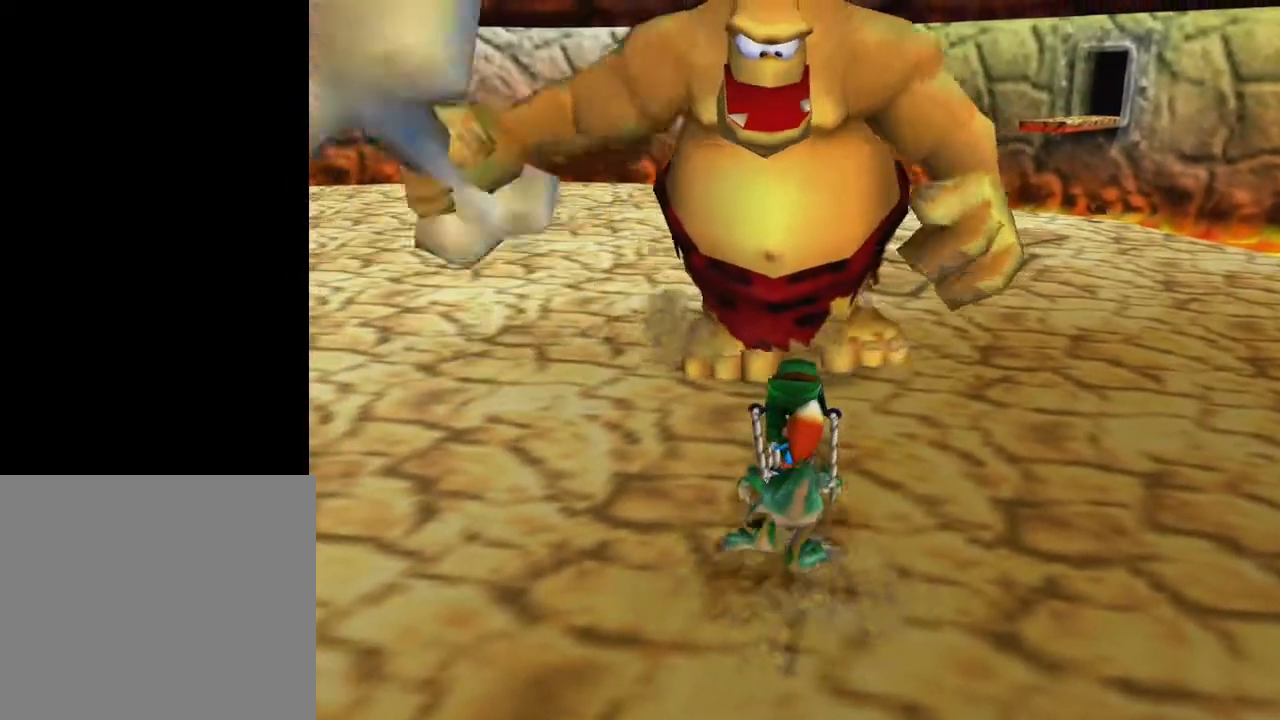
{"buttons": [], "left_stick": "up", "right_stick": "center", "events": []}
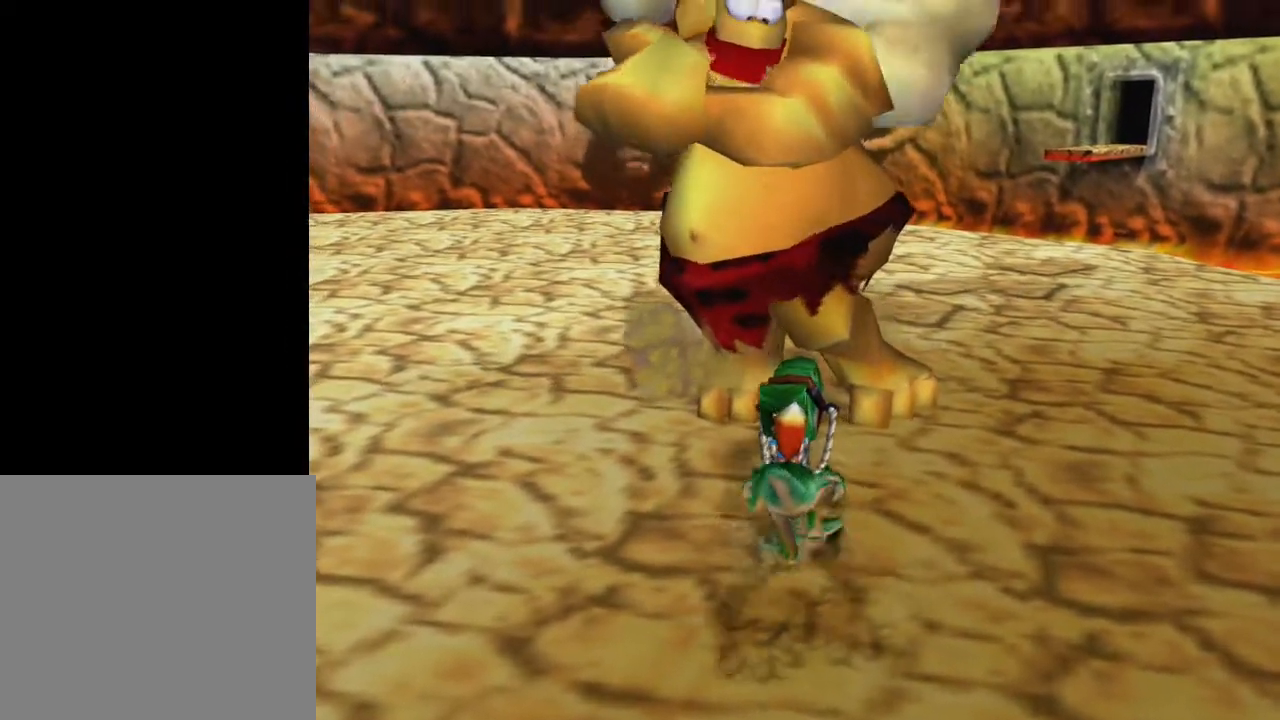
{"buttons": ["B"], "left_stick": "up", "right_stick": "center", "events": [[217, "B", "down"]]}